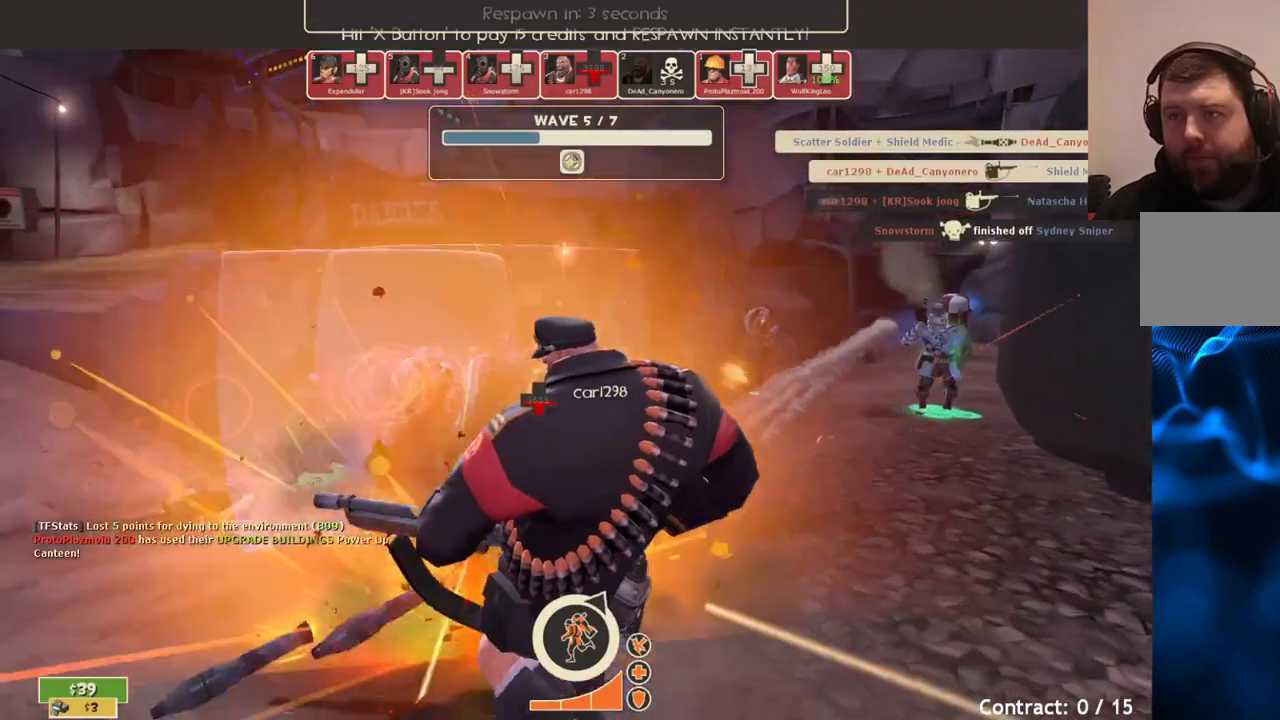
Gameplay with a controller (PlayStation layout); each line is a JSON object with the inputs held at the frame after it. "events" lists button and stick changes between this image and that frame as [ms after this image, input, new state], when the widget could be followed in between.
{"buttons": [], "left_stick": "center", "right_stick": "center", "events": [[200, "CROSS", "down"], [333, "CROSS", "up"]]}
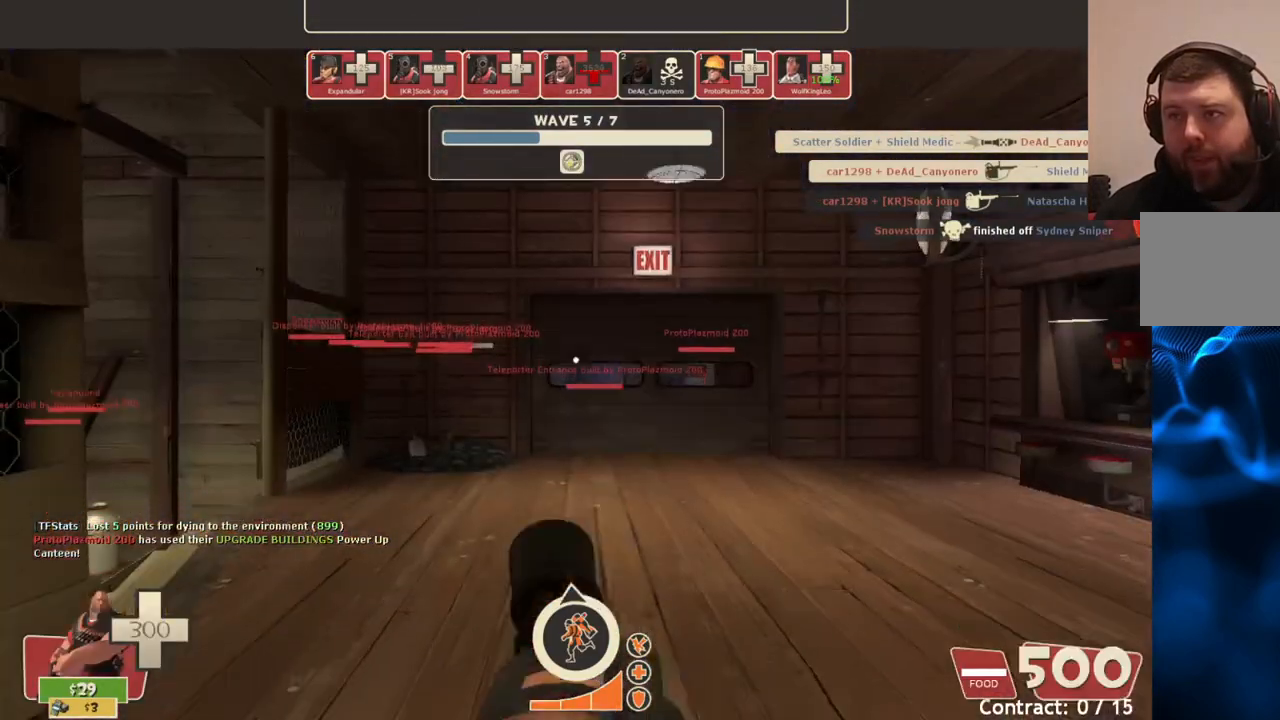
{"buttons": [], "left_stick": "up-right", "right_stick": "center", "events": [[500, "left_stick", "up-right"]]}
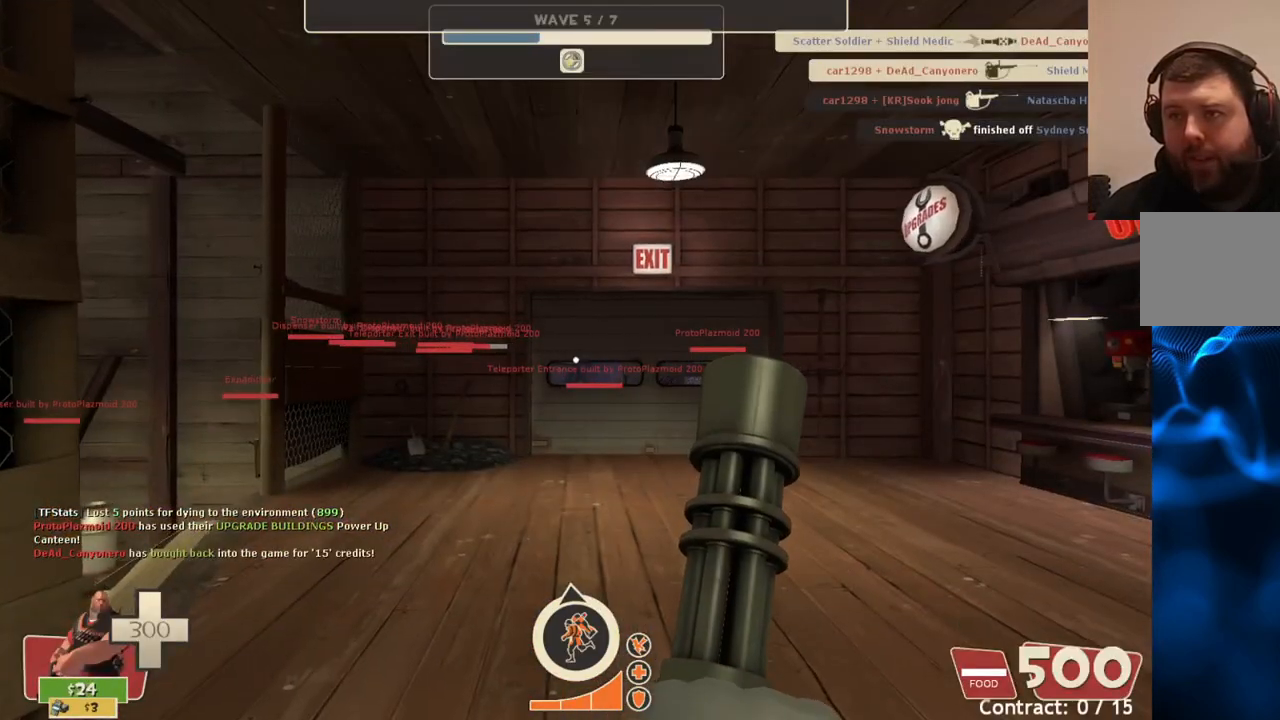
{"buttons": [], "left_stick": "up", "right_stick": "center", "events": [[117, "left_stick", "up"]]}
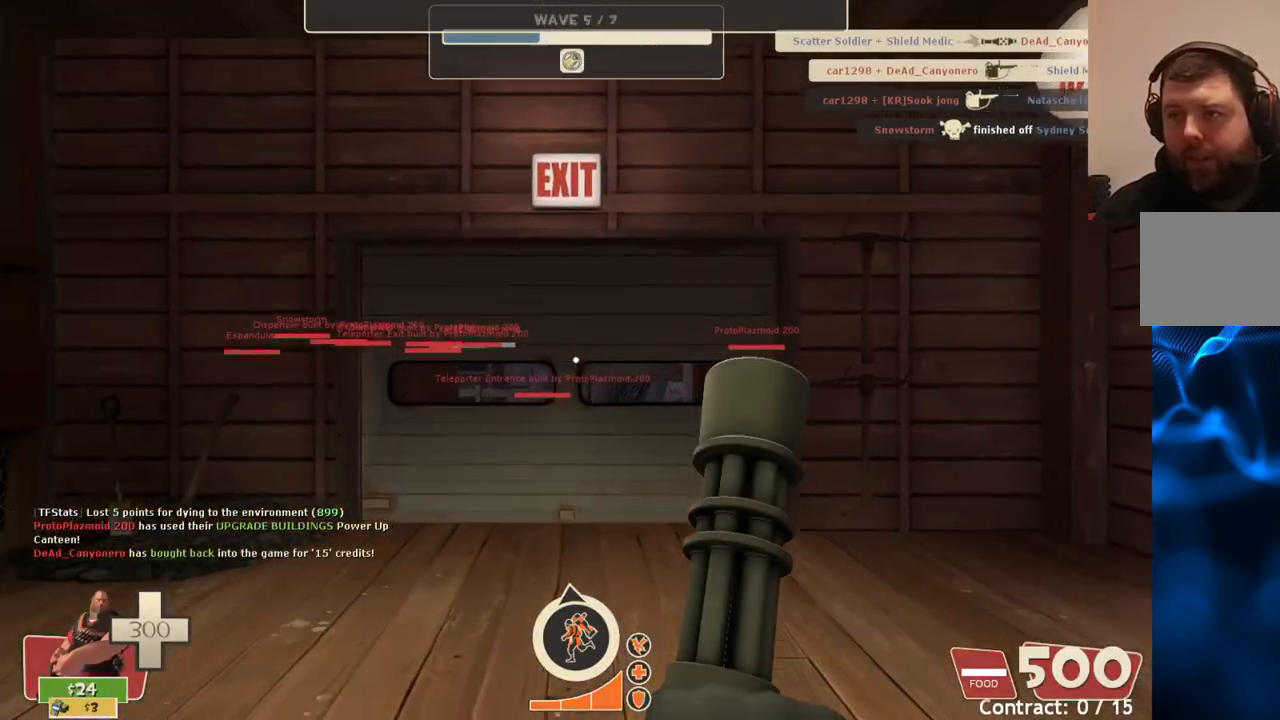
{"buttons": [], "left_stick": "up", "right_stick": "center", "events": []}
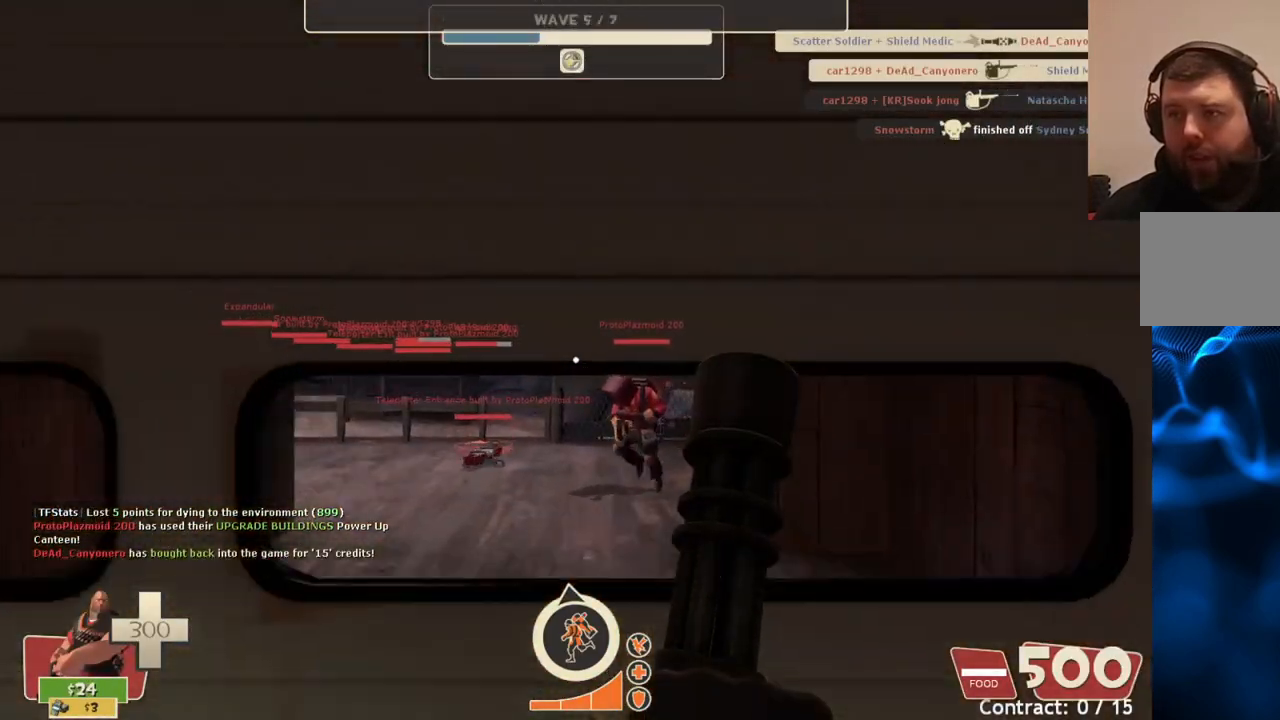
{"buttons": [], "left_stick": "up", "right_stick": "center", "events": []}
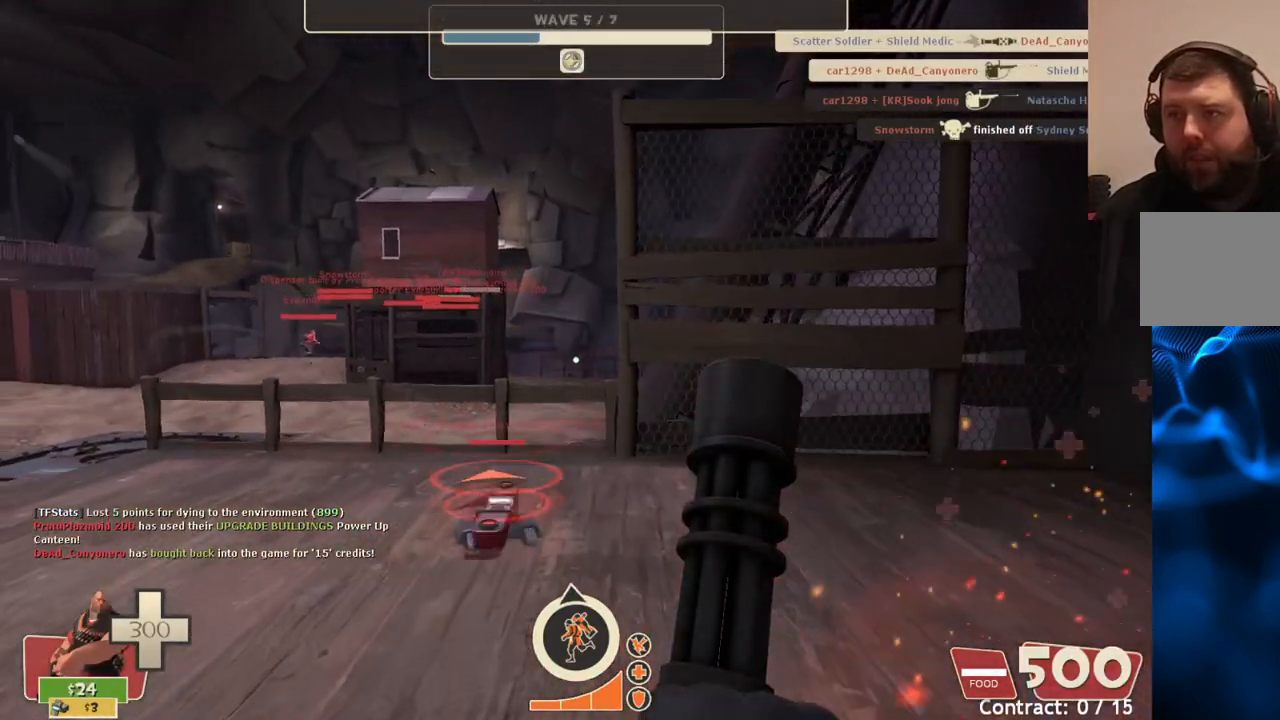
{"buttons": [], "left_stick": "center", "right_stick": "center", "events": [[267, "left_stick", "center"]]}
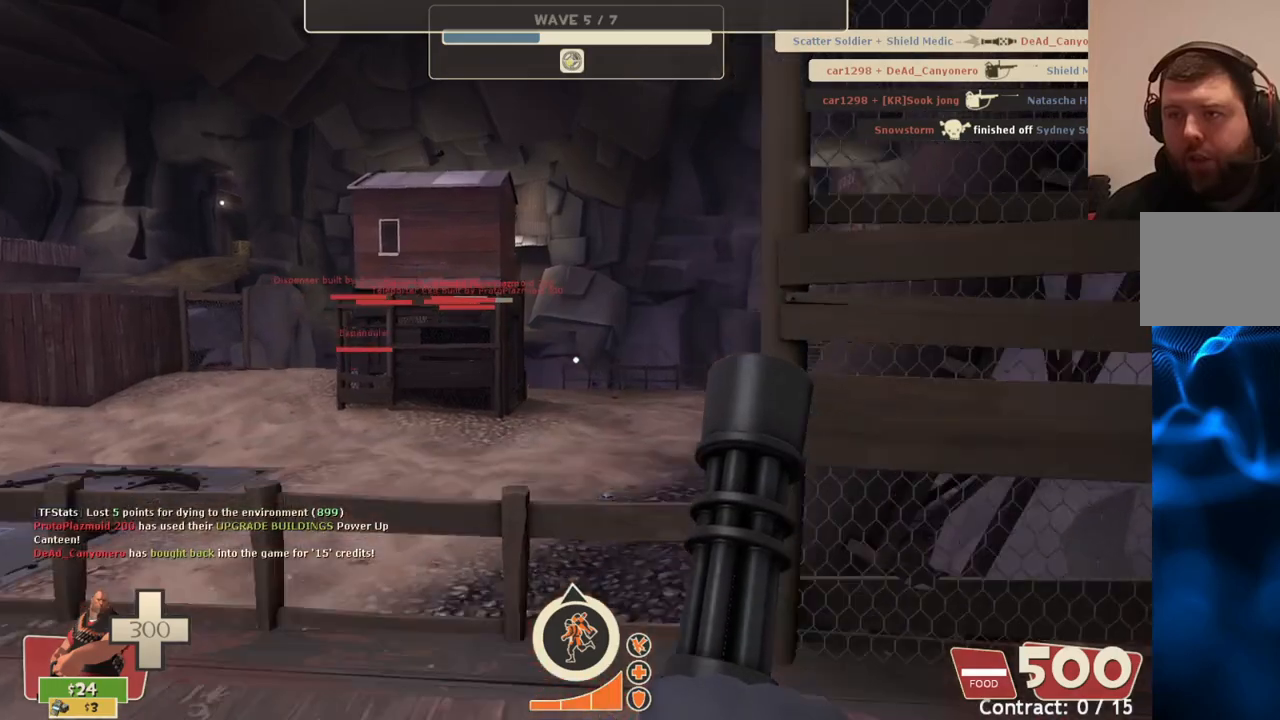
{"buttons": ["L2"], "left_stick": "center", "right_stick": "center", "events": [[100, "L2", "down"]]}
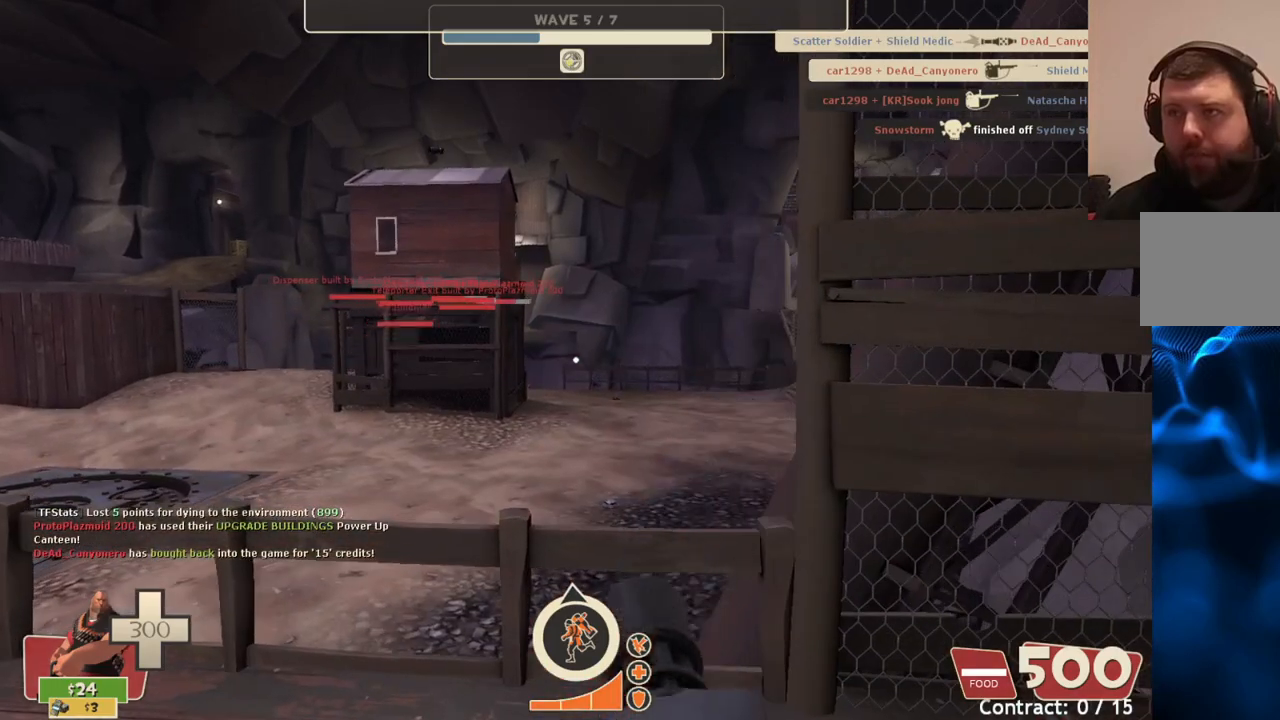
{"buttons": ["L2"], "left_stick": "center", "right_stick": "center", "events": []}
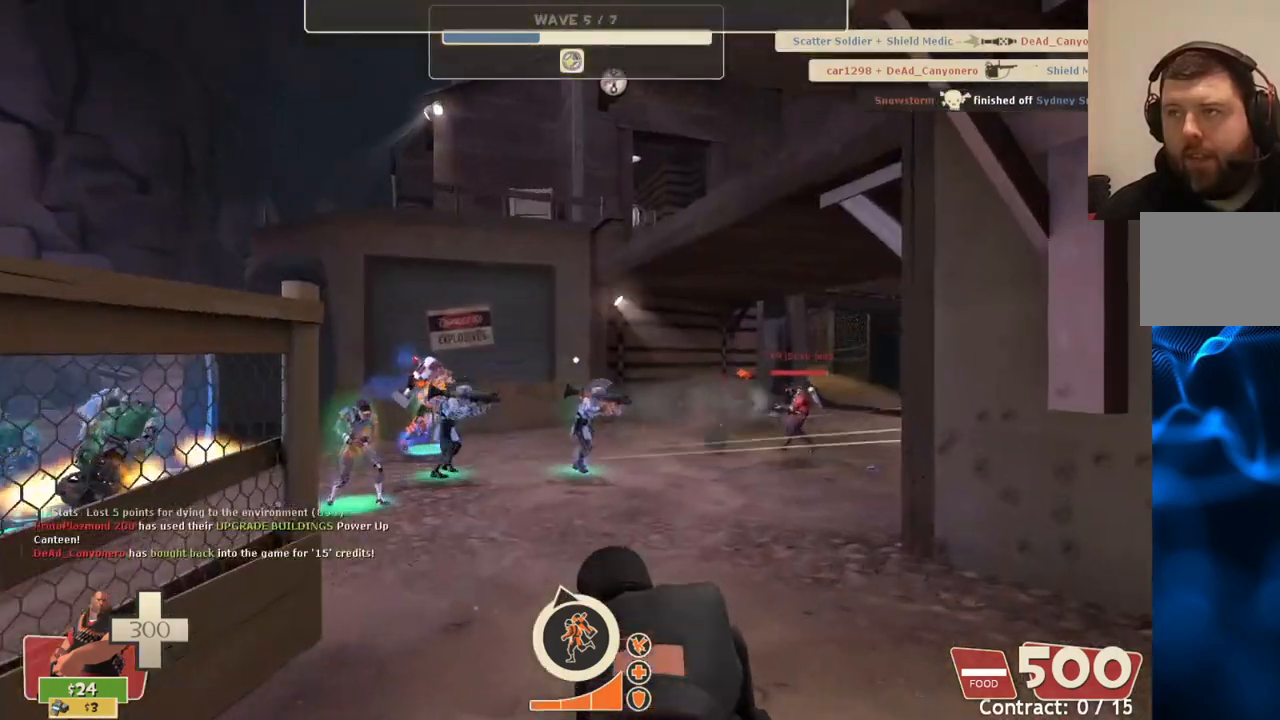
{"buttons": ["L2", "R2"], "left_stick": "center", "right_stick": "center", "events": [[200, "R2", "down"], [233, "left_stick", "up"], [317, "left_stick", "center"]]}
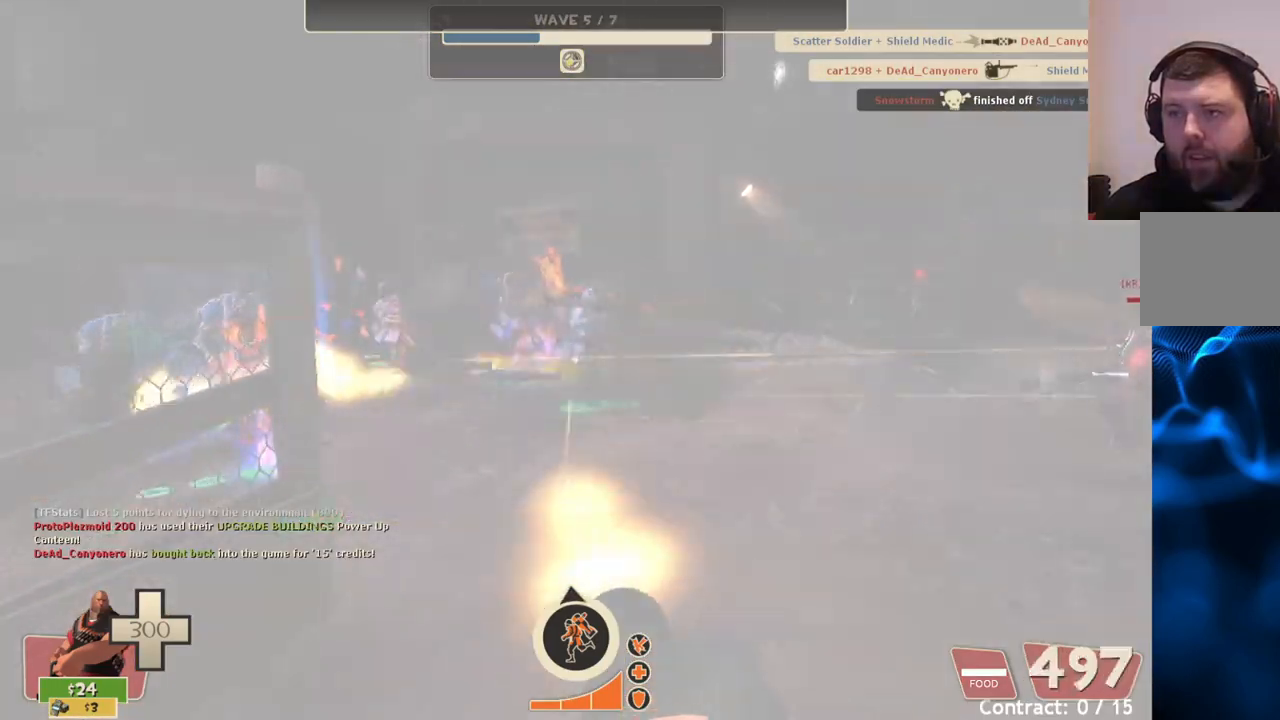
{"buttons": ["L2", "R2"], "left_stick": "center", "right_stick": "center", "events": []}
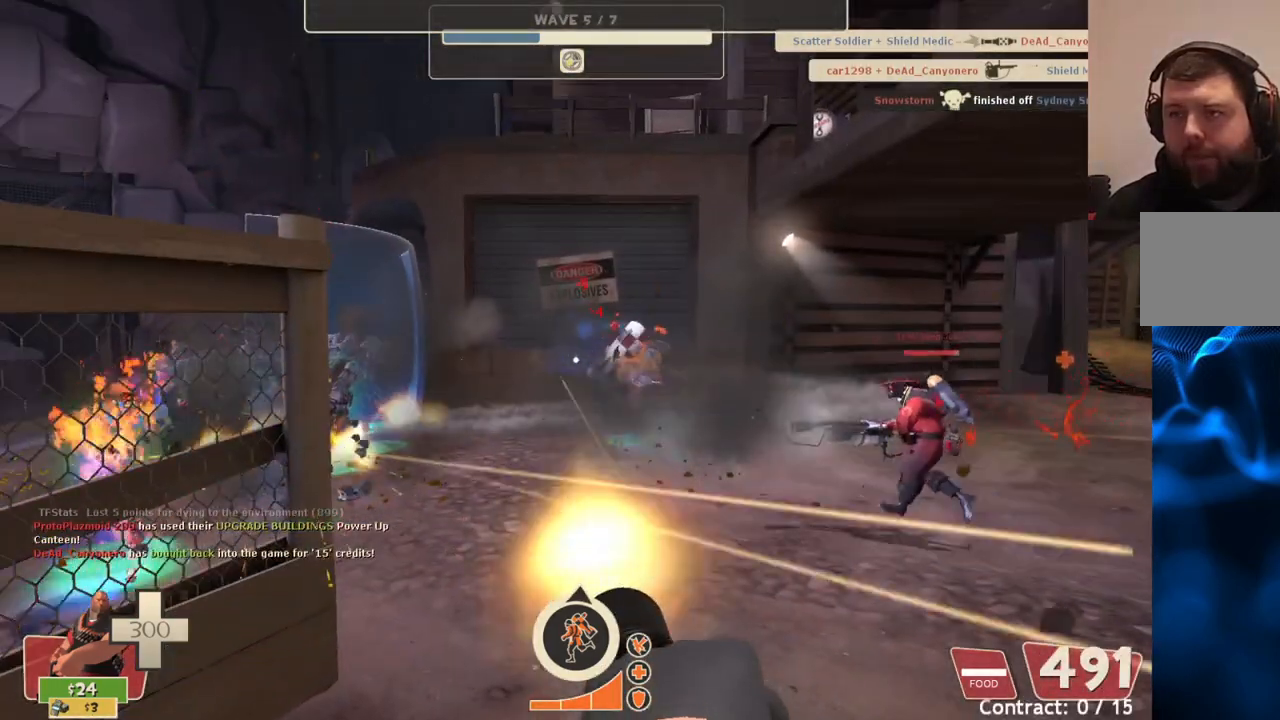
{"buttons": ["L2", "R2"], "left_stick": "center", "right_stick": "center", "events": []}
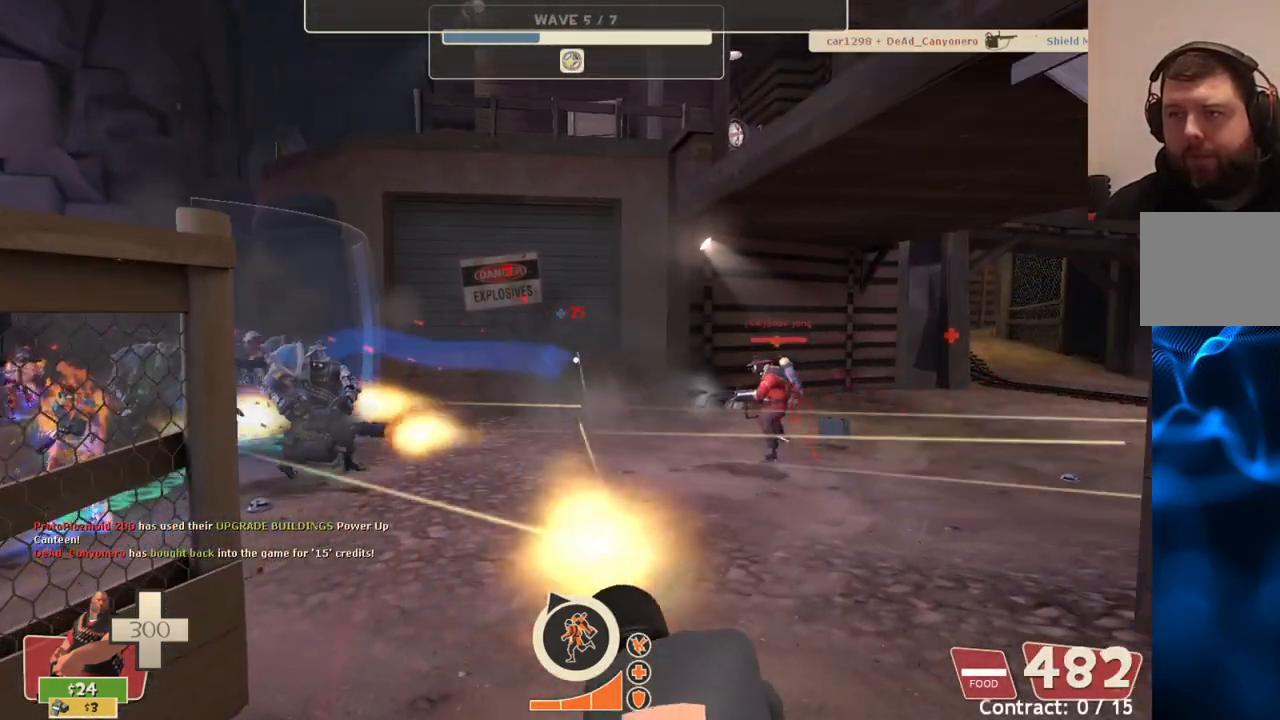
{"buttons": ["L2", "R2"], "left_stick": "center", "right_stick": "center", "events": []}
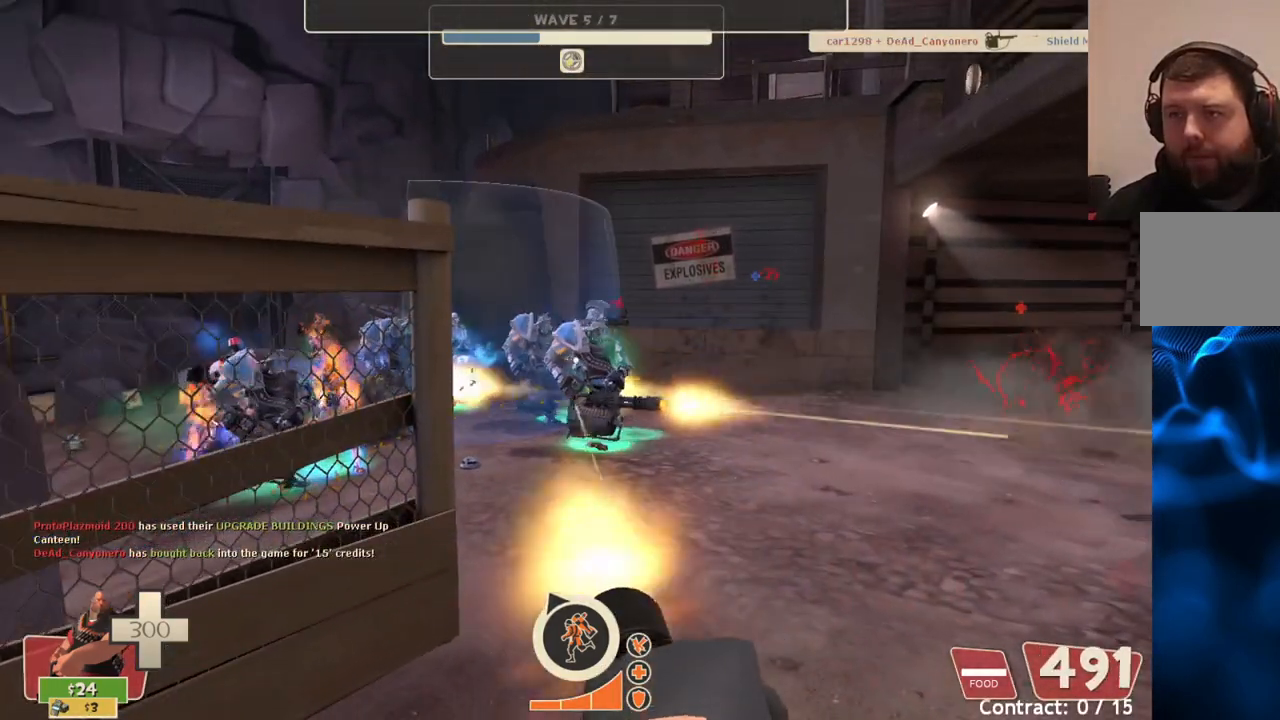
{"buttons": ["L2", "R2"], "left_stick": "center", "right_stick": "center", "events": []}
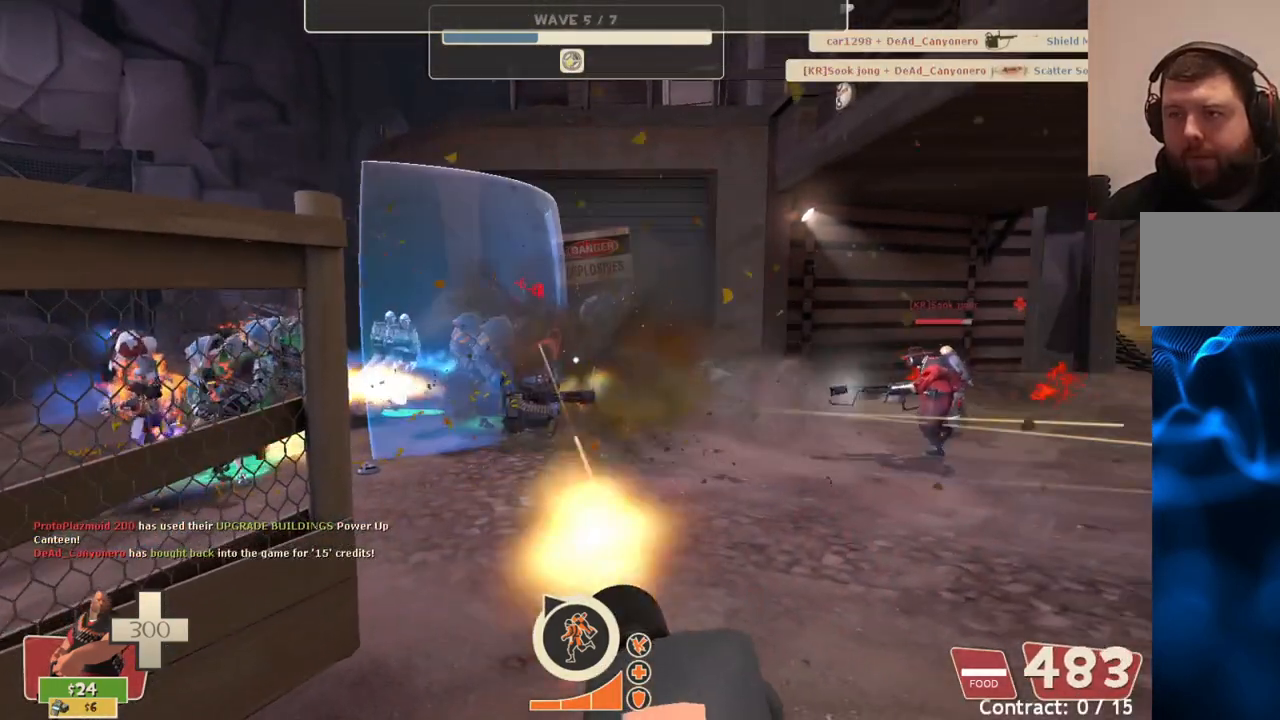
{"buttons": ["L2", "R2"], "left_stick": "center", "right_stick": "center", "events": []}
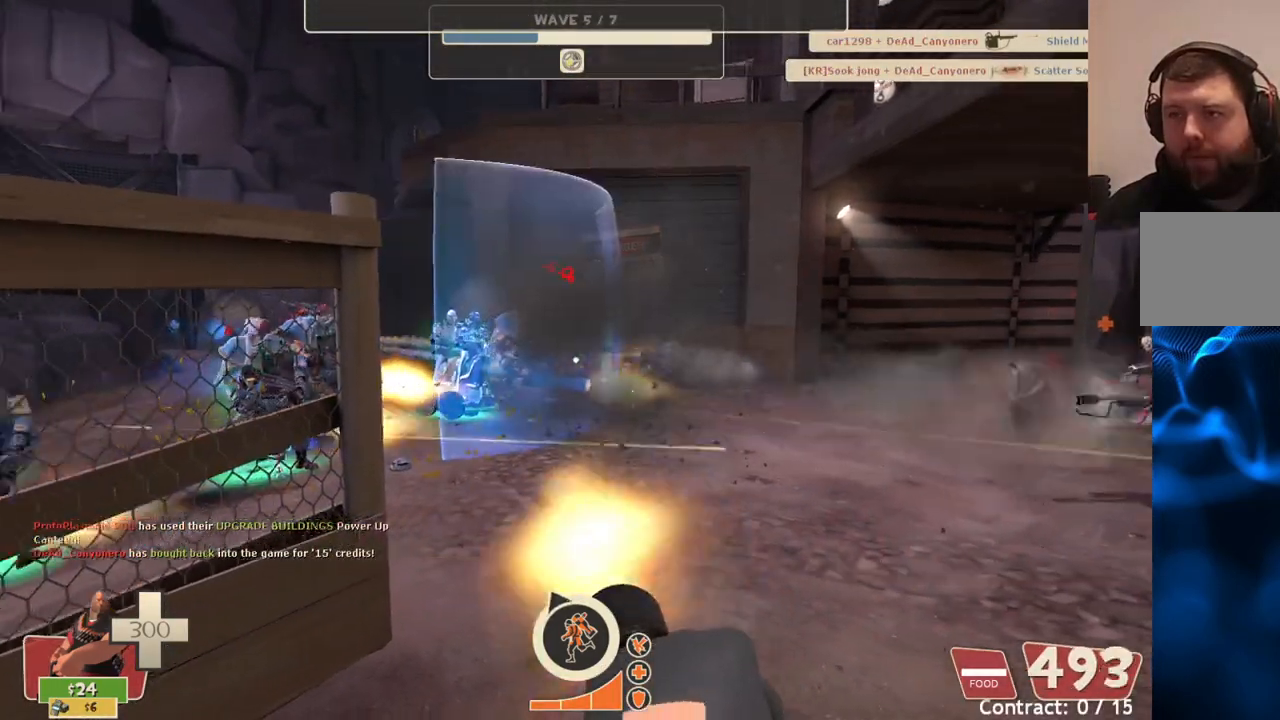
{"buttons": ["L2", "R2"], "left_stick": "center", "right_stick": "center", "events": []}
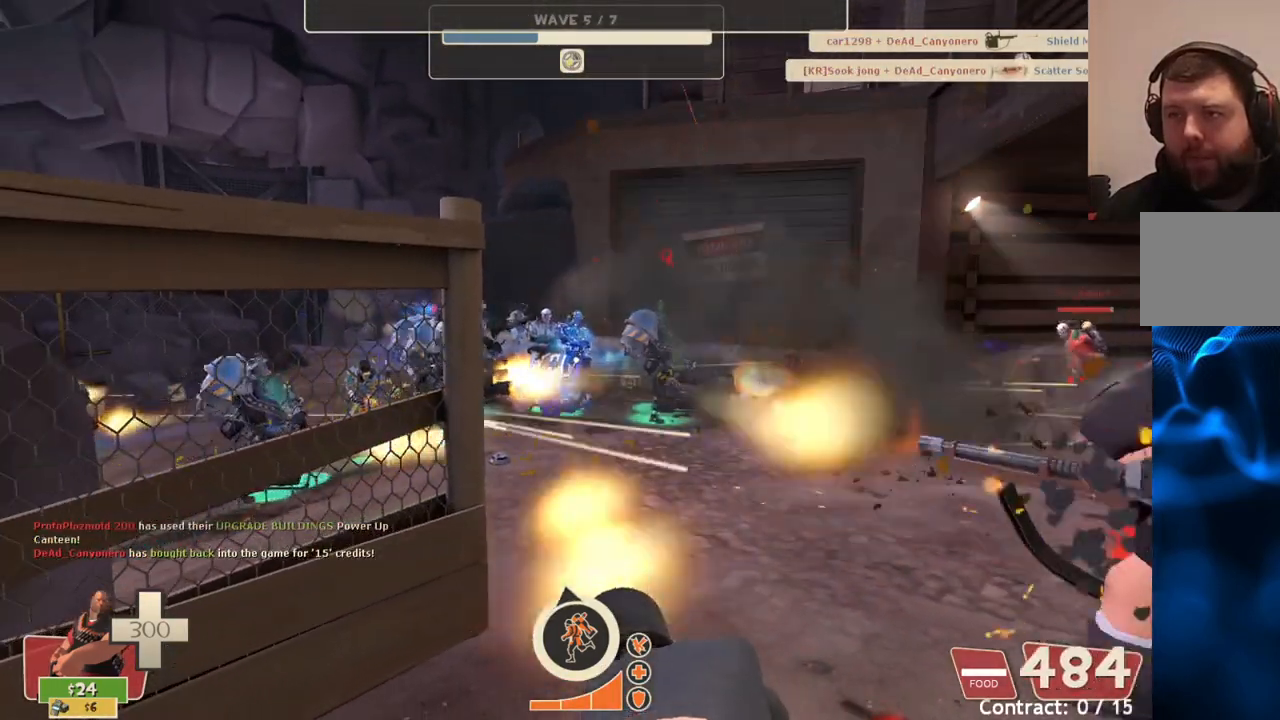
{"buttons": ["L2", "R2"], "left_stick": "center", "right_stick": "center", "events": []}
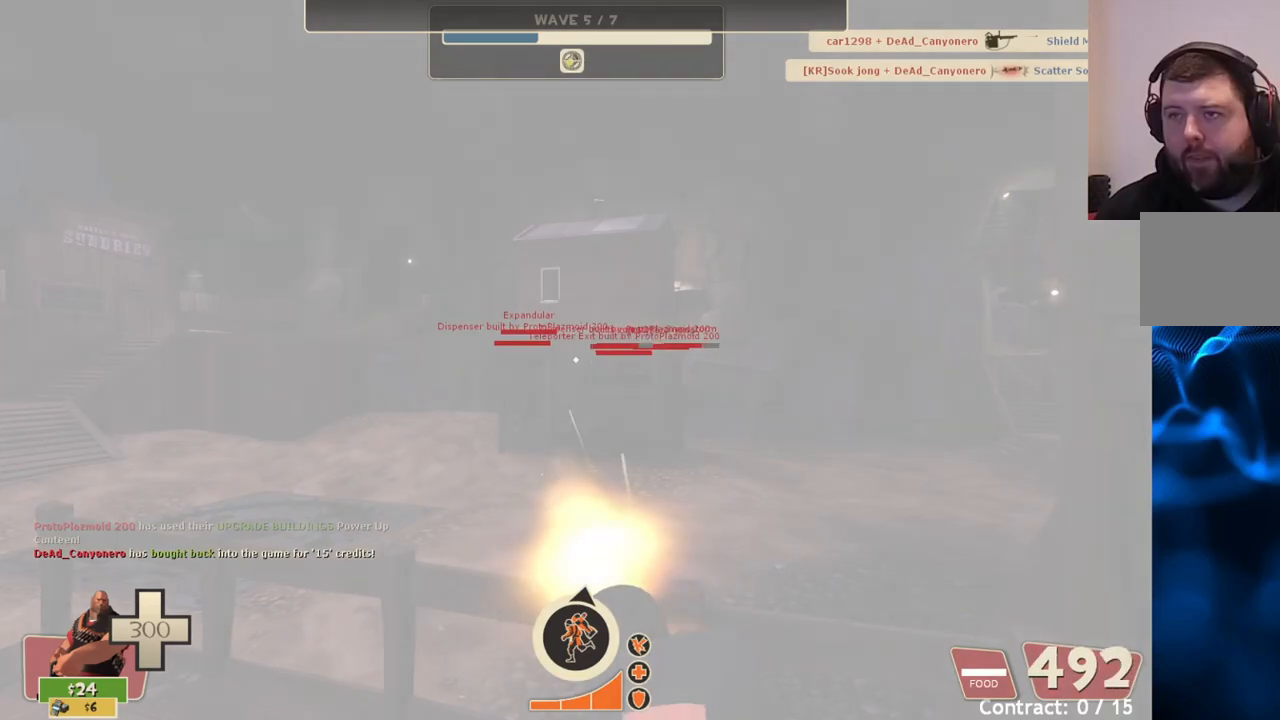
{"buttons": ["L2", "R2"], "left_stick": "center", "right_stick": "center", "events": []}
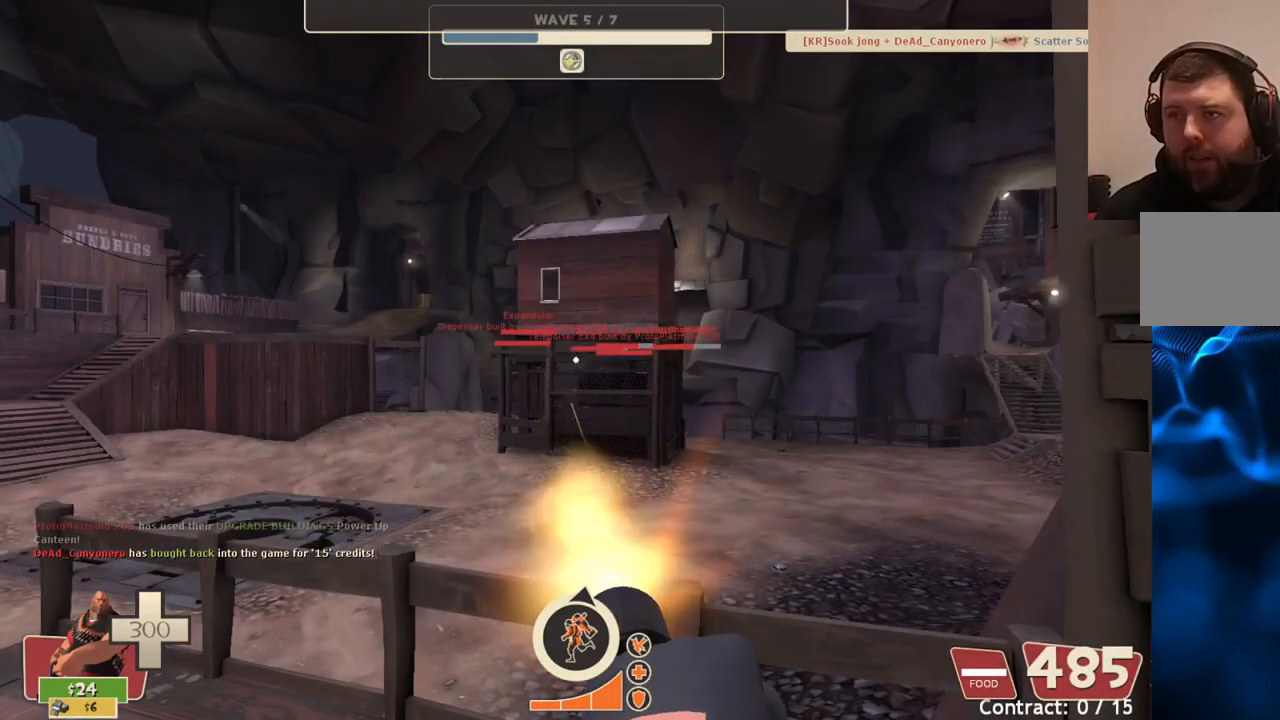
{"buttons": ["L2", "R2"], "left_stick": "center", "right_stick": "center", "events": []}
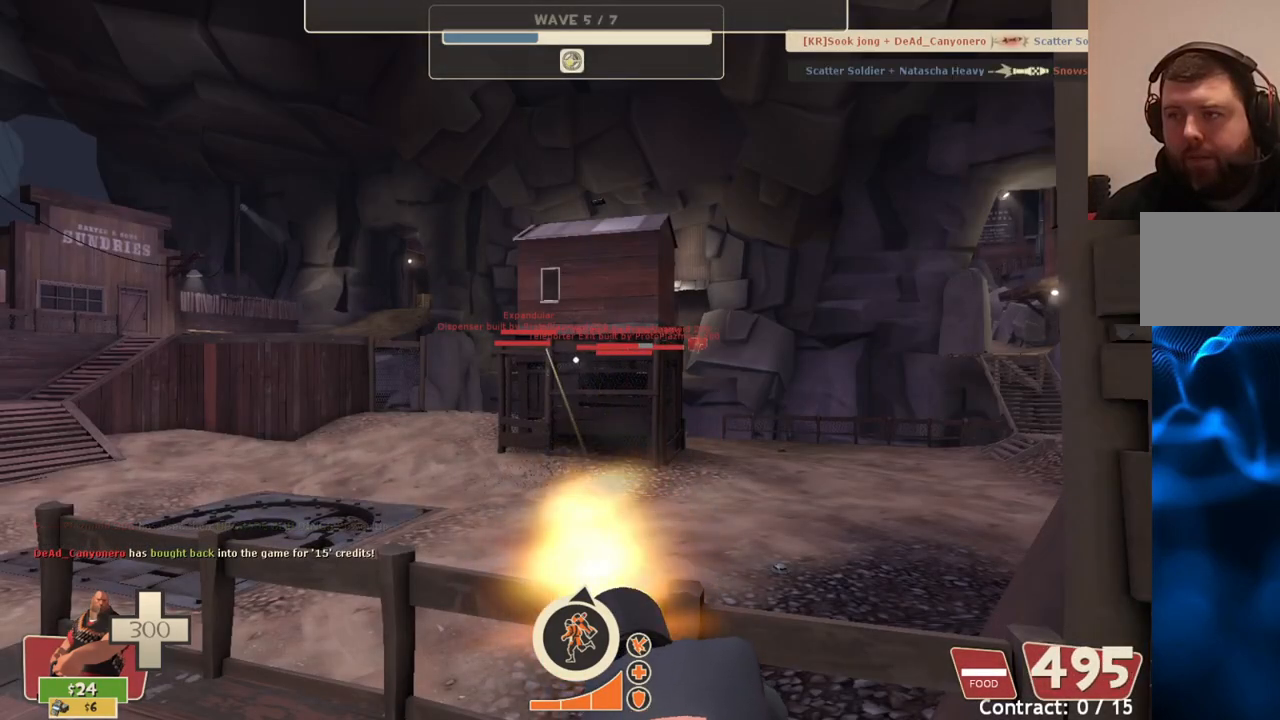
{"buttons": ["L2", "R2"], "left_stick": "center", "right_stick": "center", "events": []}
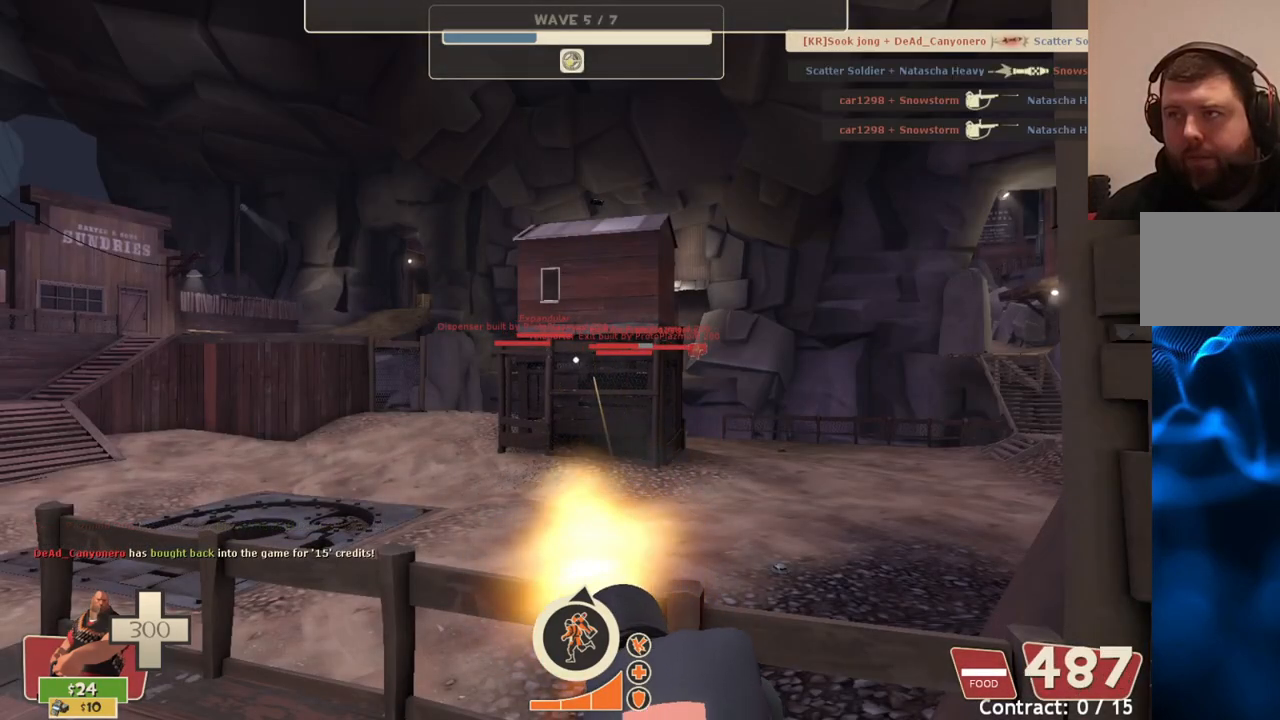
{"buttons": ["L2", "R2"], "left_stick": "center", "right_stick": "center", "events": []}
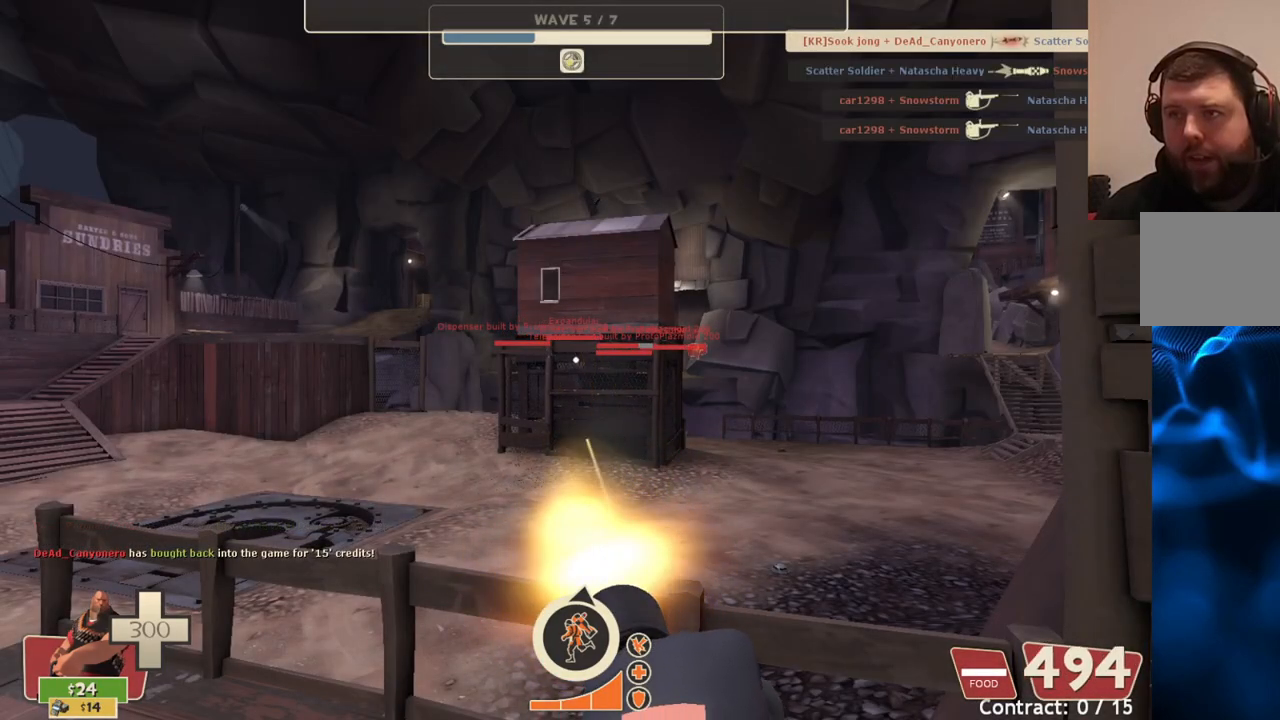
{"buttons": ["L2", "R2"], "left_stick": "center", "right_stick": "center", "events": []}
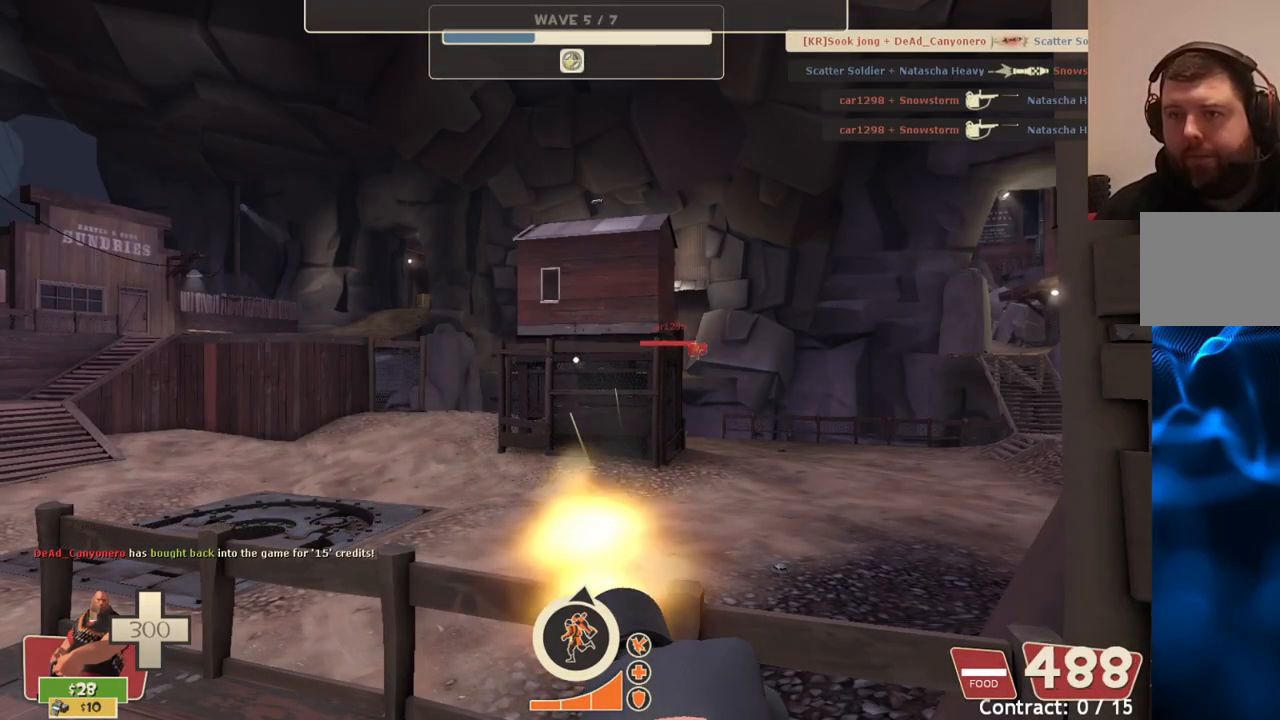
{"buttons": ["L2", "R2"], "left_stick": "center", "right_stick": "center", "events": []}
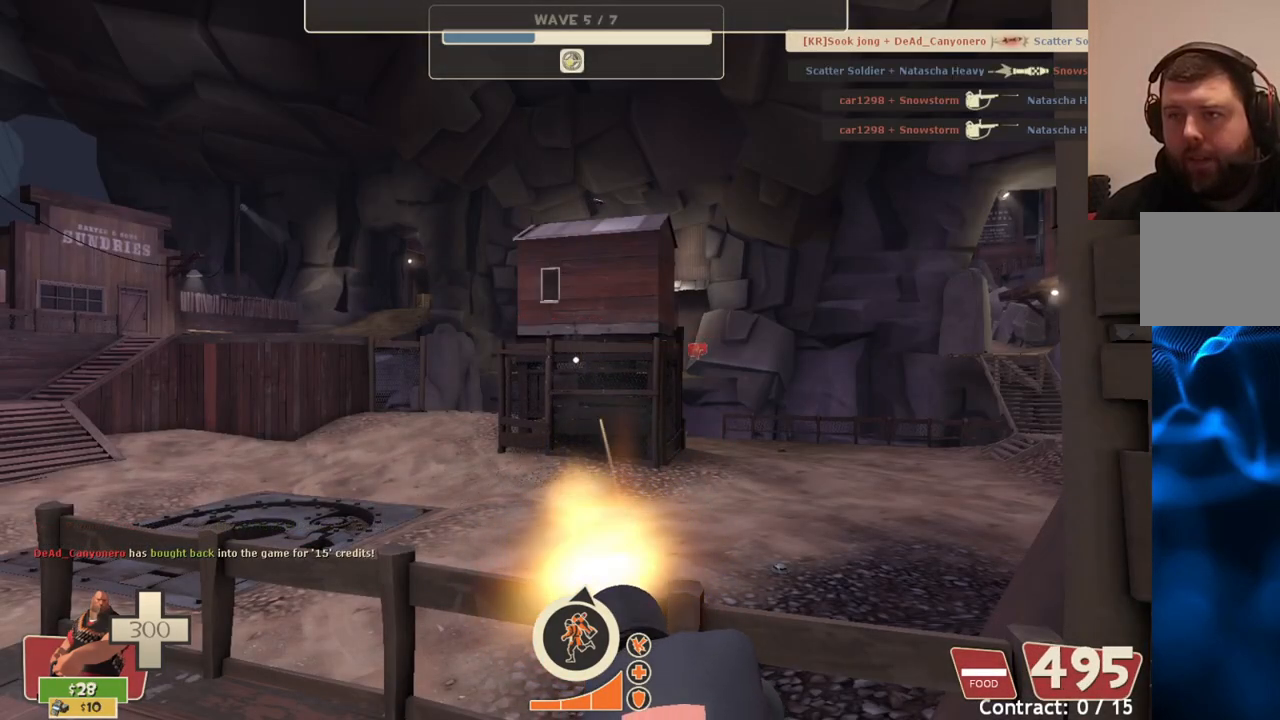
{"buttons": ["L2", "R2"], "left_stick": "center", "right_stick": "center", "events": []}
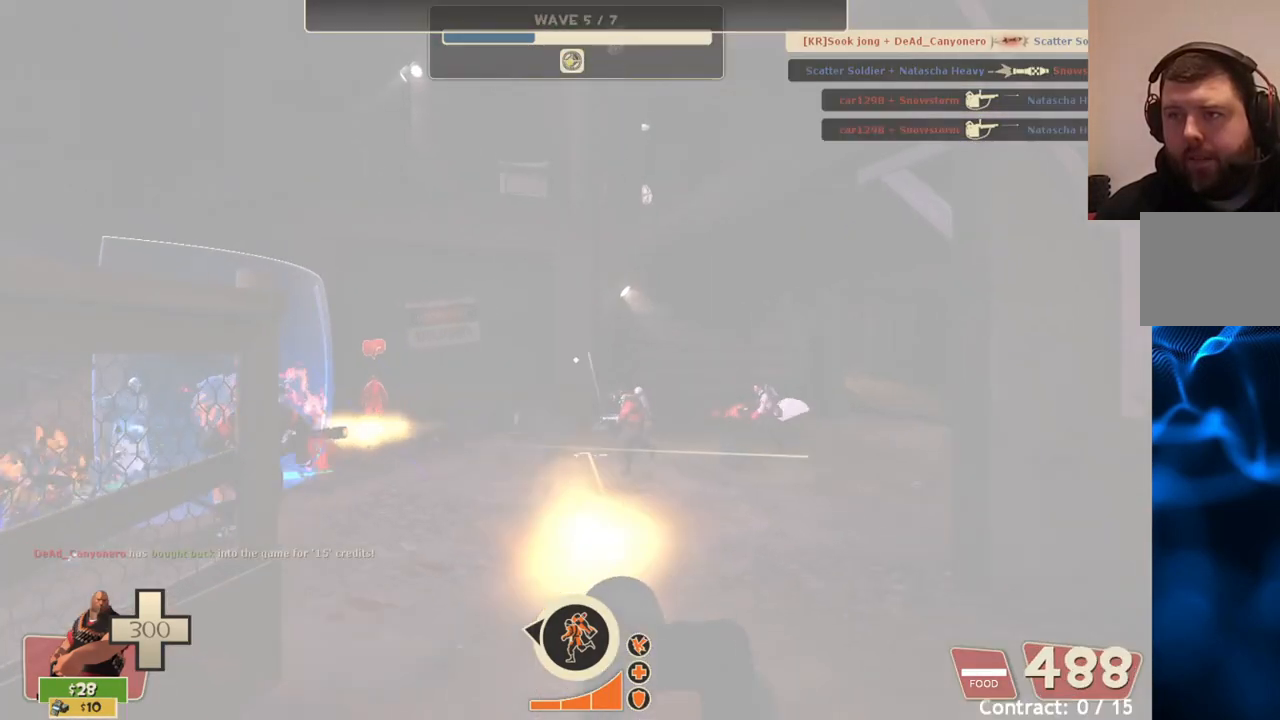
{"buttons": ["L2", "R2"], "left_stick": "center", "right_stick": "center", "events": [[200, "left_stick", "right"], [217, "right_stick", "up-left"], [333, "right_stick", "center"], [400, "left_stick", "center"]]}
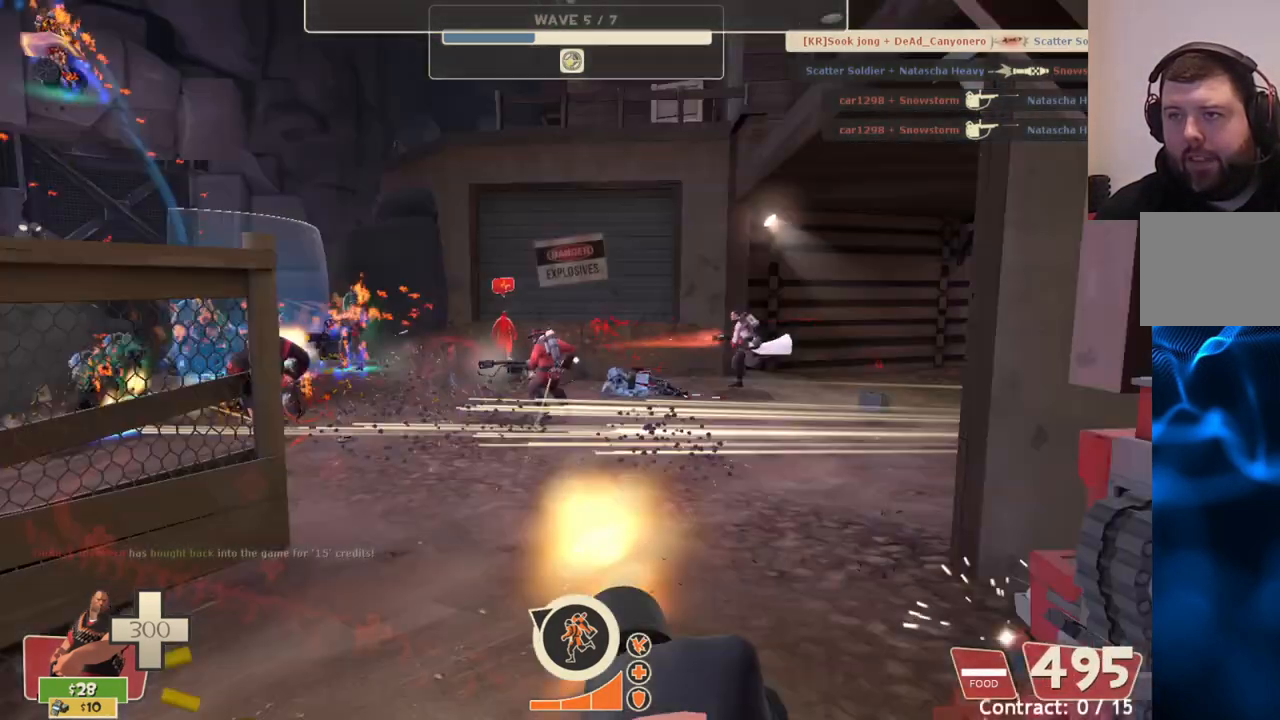
{"buttons": ["L2", "R2"], "left_stick": "center", "right_stick": "center", "events": [[17, "right_stick", "left"], [67, "right_stick", "center"]]}
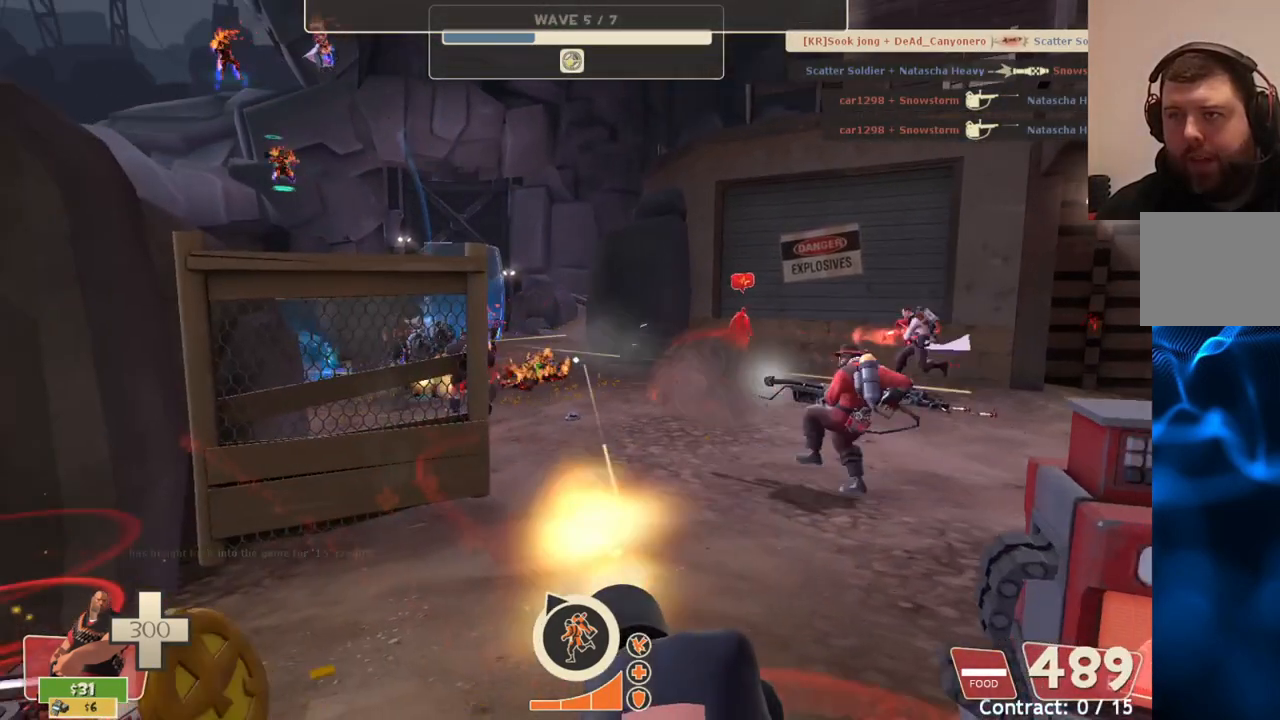
{"buttons": ["L2", "R2"], "left_stick": "center", "right_stick": "center", "events": []}
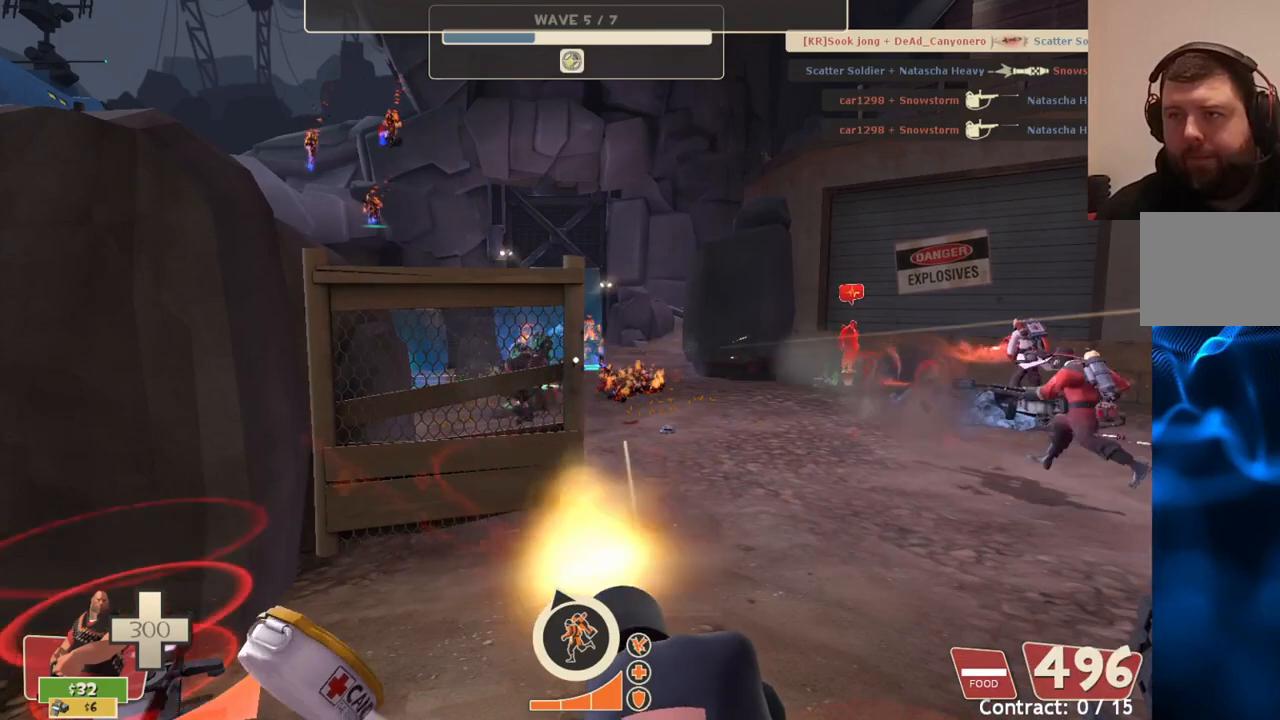
{"buttons": ["L2", "R2"], "left_stick": "center", "right_stick": "center", "events": []}
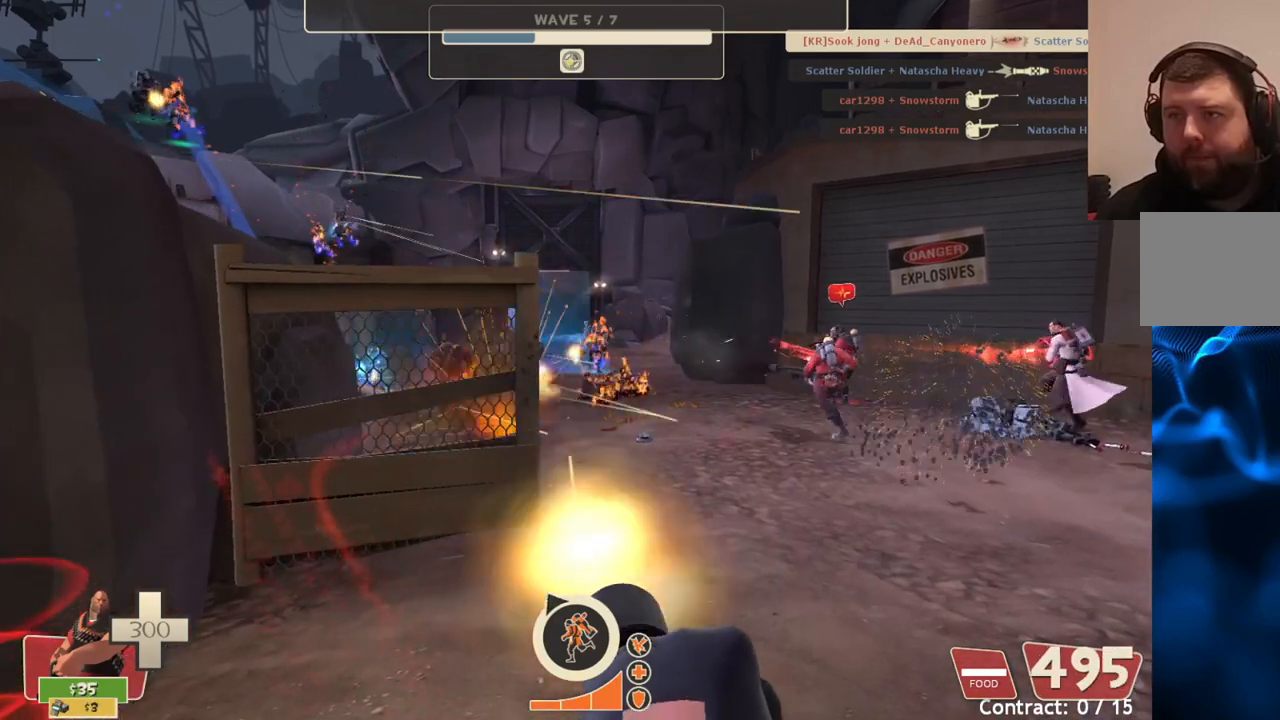
{"buttons": ["L2", "R2"], "left_stick": "center", "right_stick": "center", "events": []}
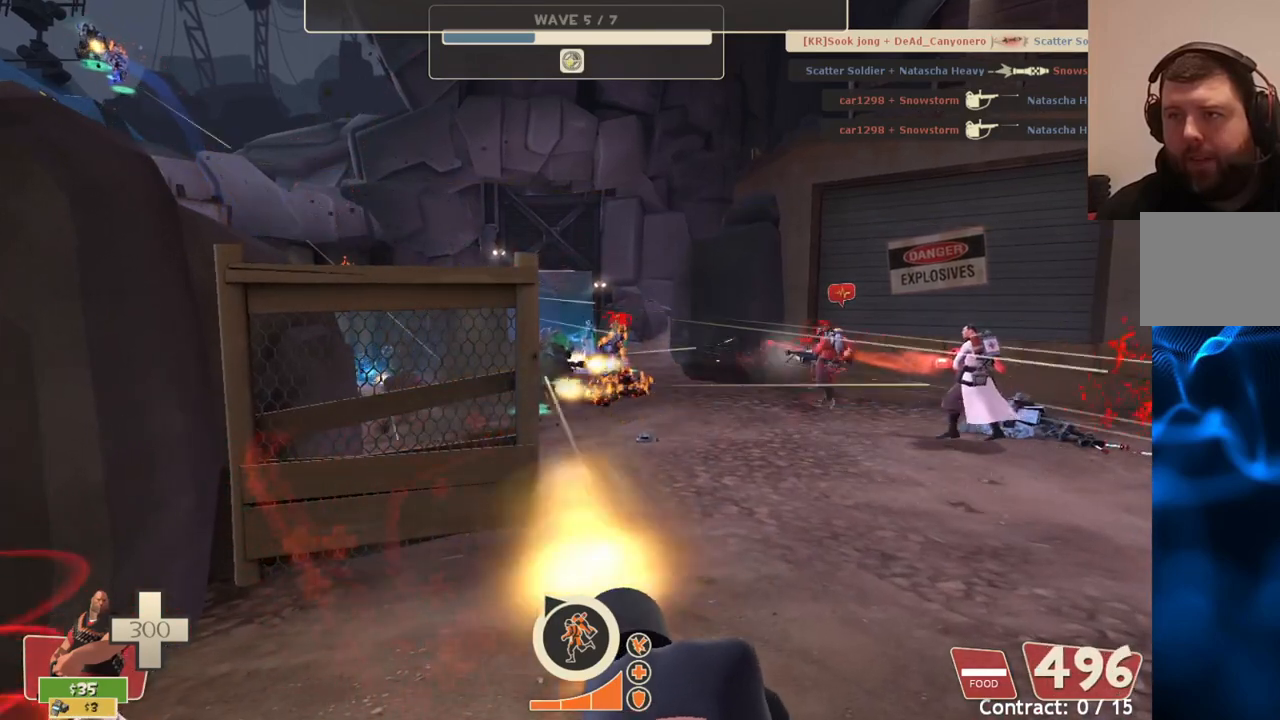
{"buttons": ["L2", "R2"], "left_stick": "center", "right_stick": "center", "events": []}